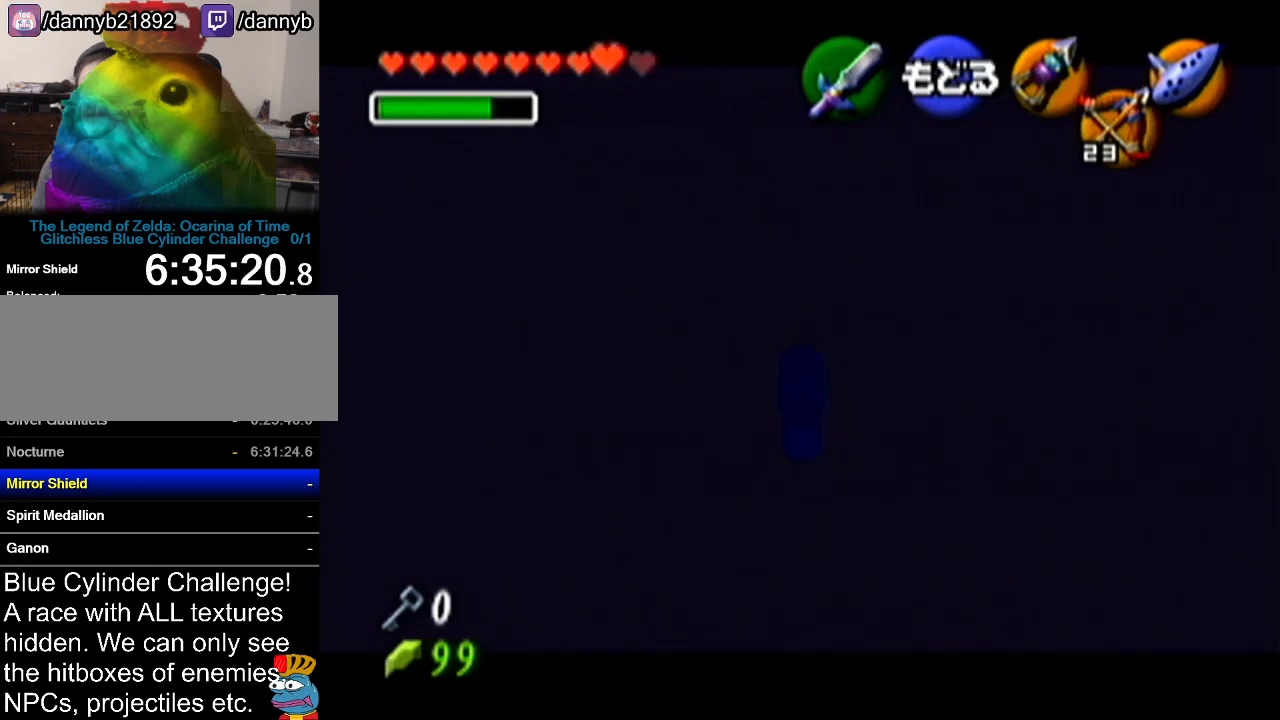
Gameplay with a controller (Nintendo layout); each line is a JSON object with the inputs held at the frame after it. "events" lists button and stick changes between this image and that frame as [ms after this image, input, new state], when the widget could be followed in between. Not read: L3 R3.
{"buttons": [], "left_stick": "center", "events": []}
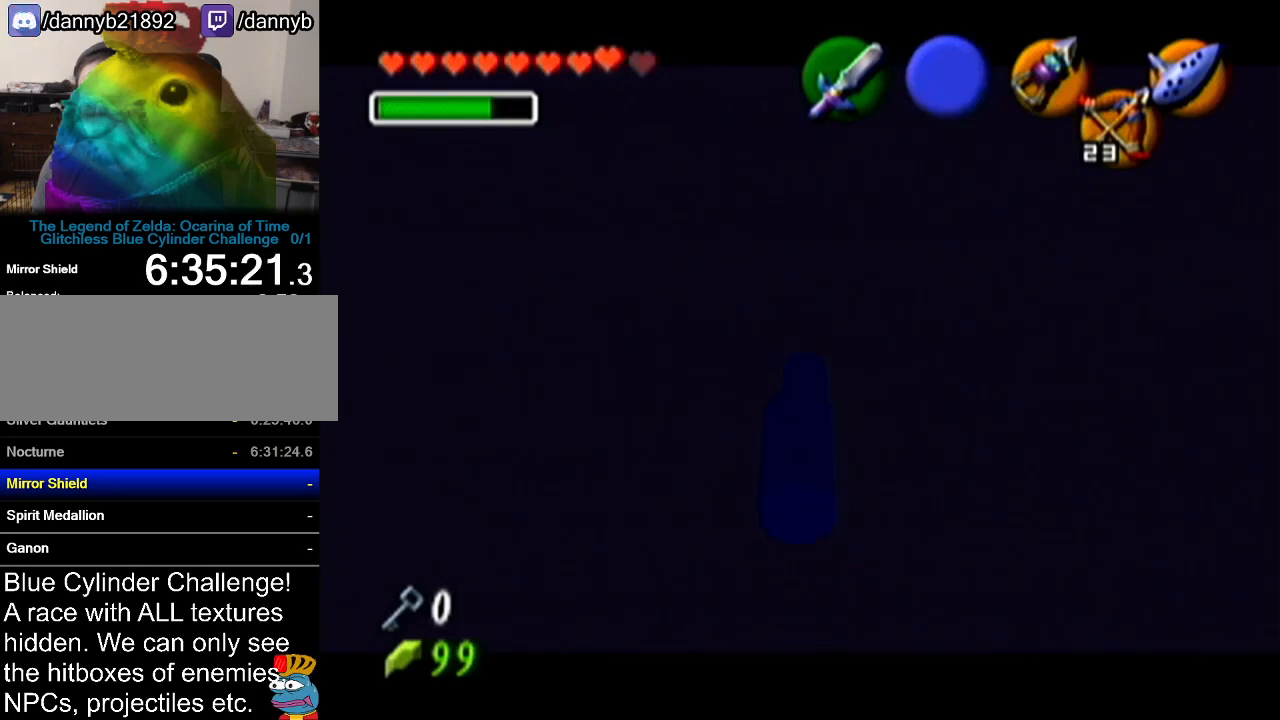
{"buttons": [], "left_stick": "center", "events": []}
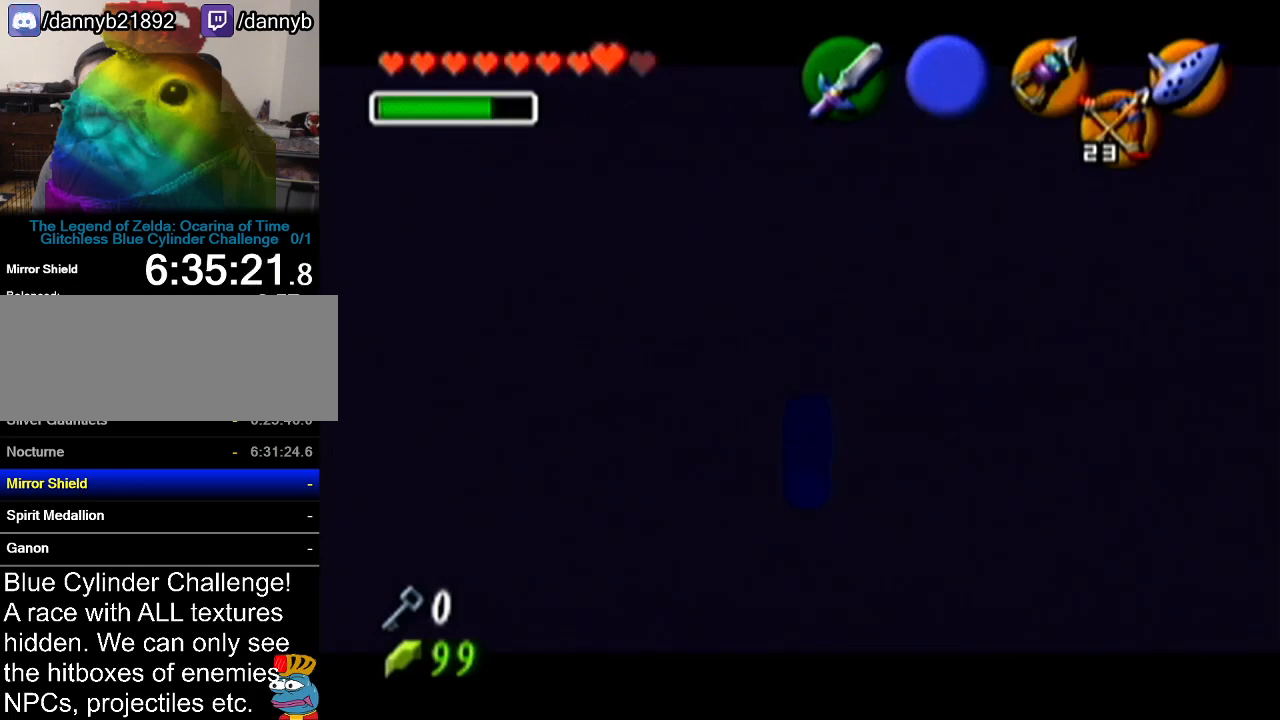
{"buttons": ["Z"], "left_stick": "center", "events": [[251, "left_stick", "up-right"], [417, "left_stick", "center"], [451, "Z", "down"]]}
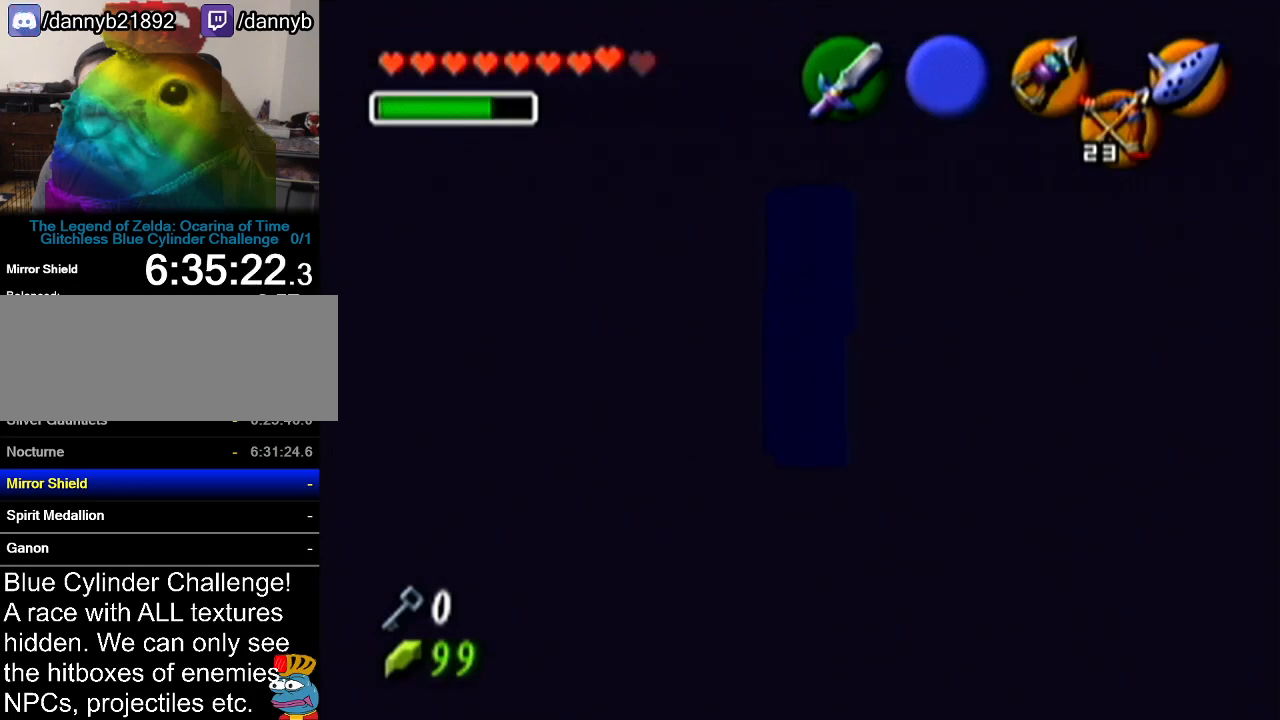
{"buttons": ["Z"], "left_stick": "down", "events": [[484, "left_stick", "down"]]}
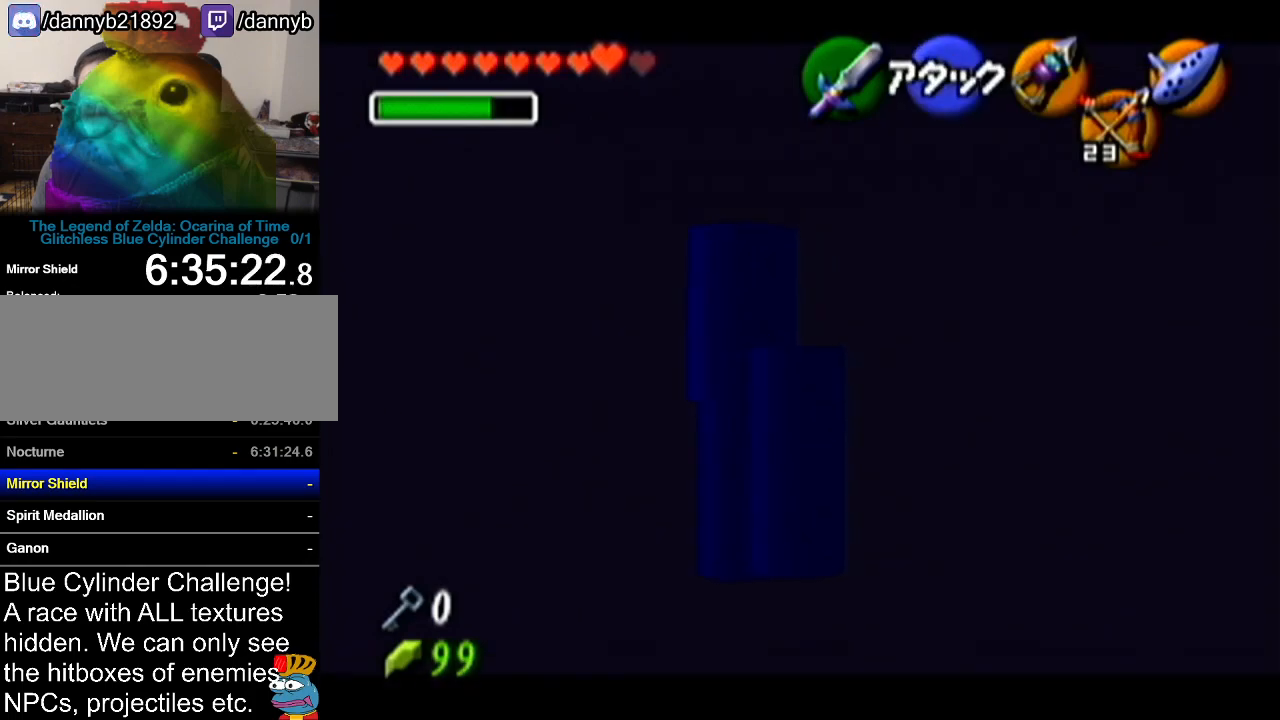
{"buttons": [], "left_stick": "center", "events": [[351, "left_stick", "center"], [451, "Z", "up"]]}
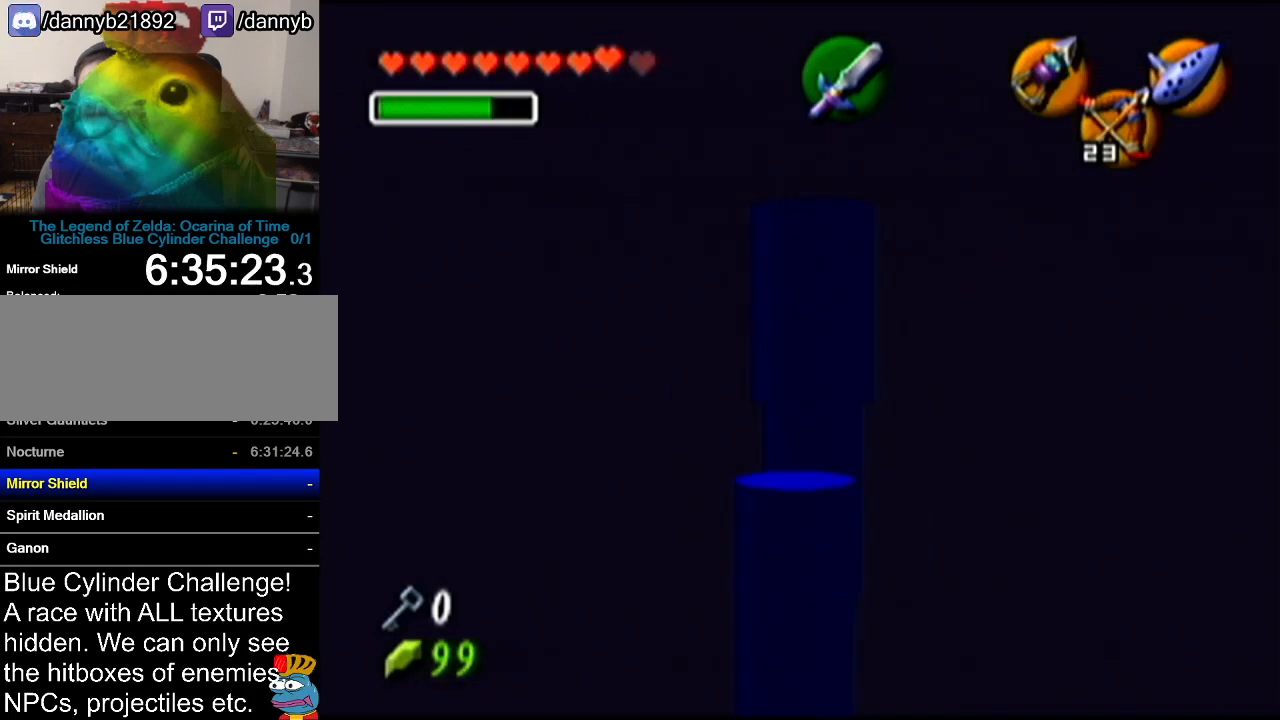
{"buttons": [], "left_stick": "center", "events": [[83, "left_stick", "up"], [283, "left_stick", "up-right"], [484, "left_stick", "center"]]}
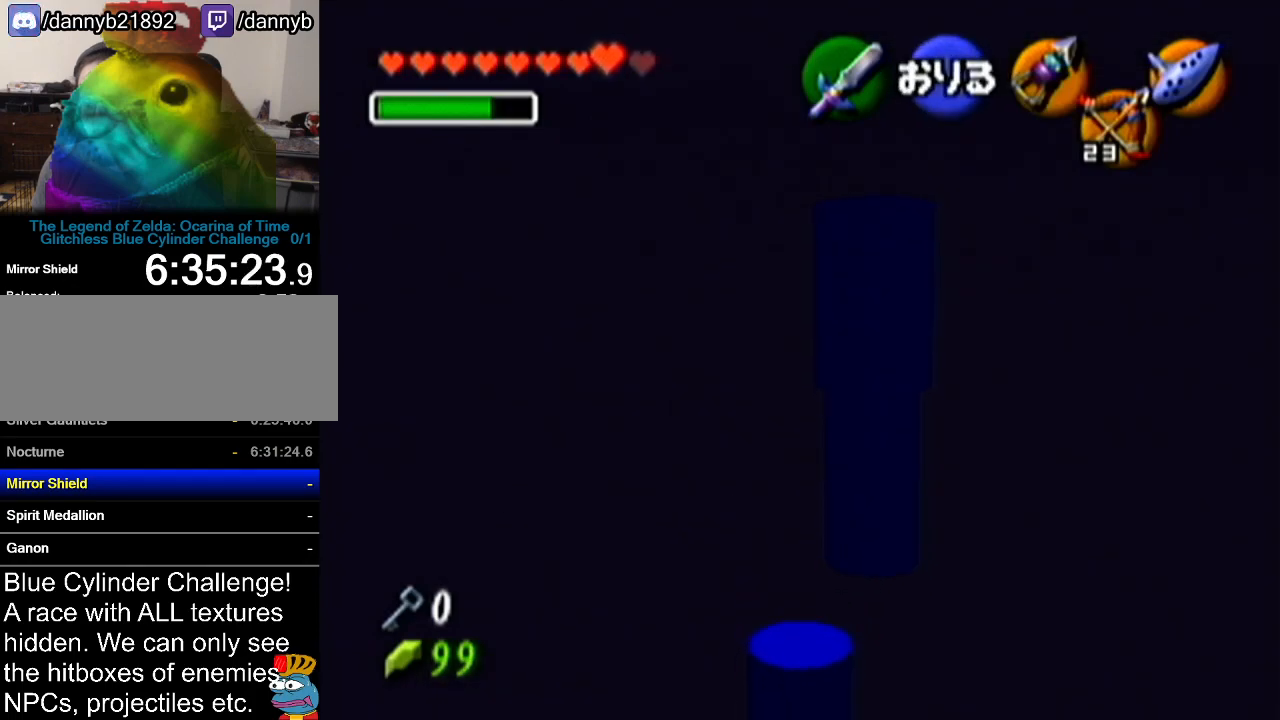
{"buttons": [], "left_stick": "center", "events": []}
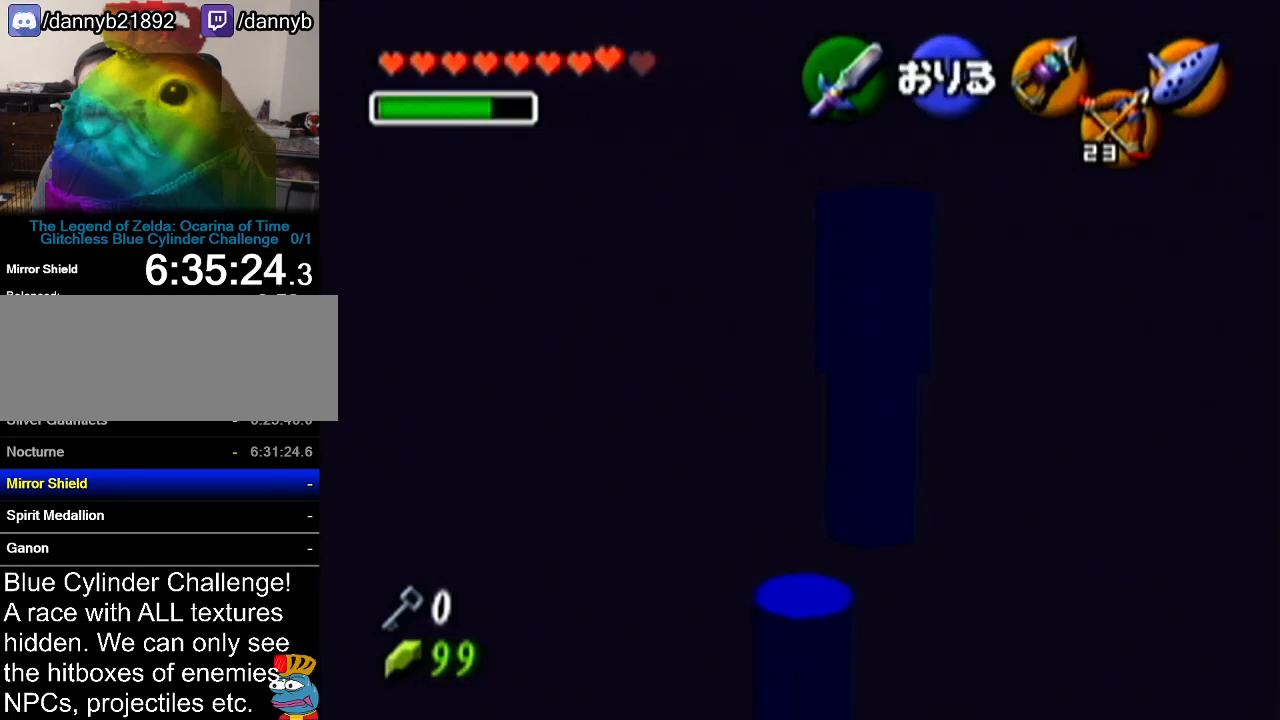
{"buttons": [], "left_stick": "center", "events": []}
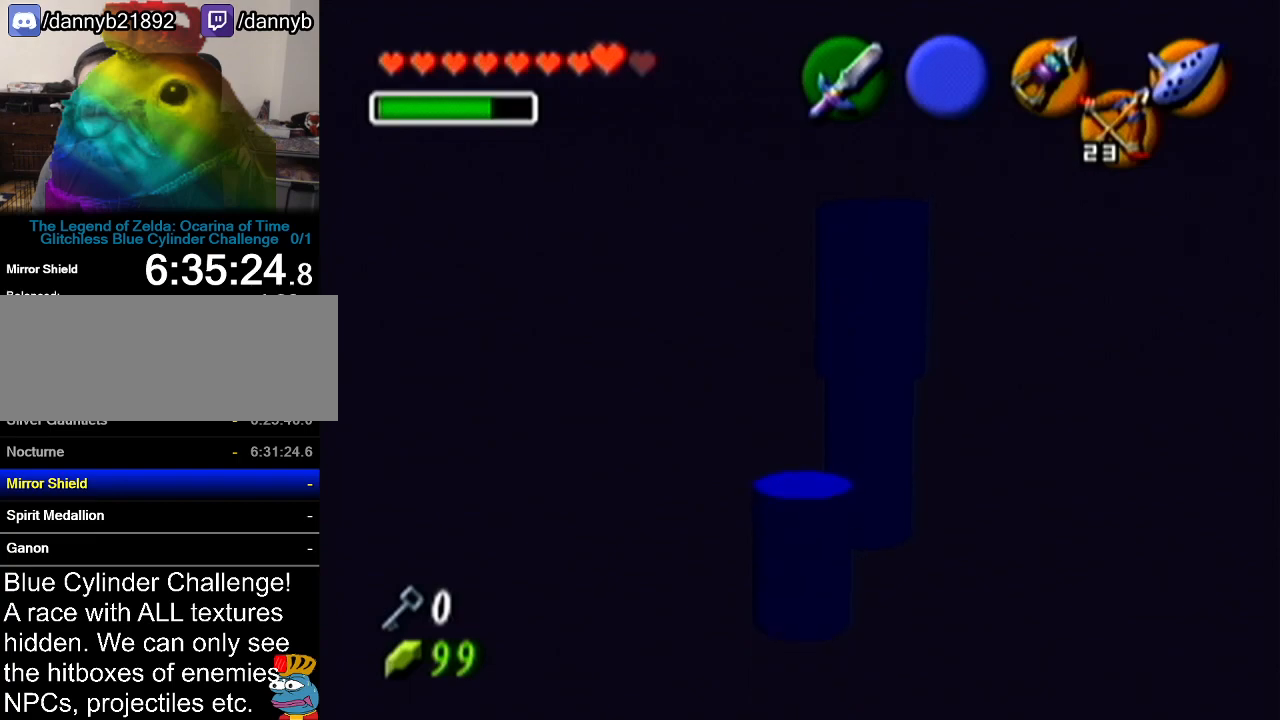
{"buttons": ["Z"], "left_stick": "center", "events": [[483, "Z", "down"]]}
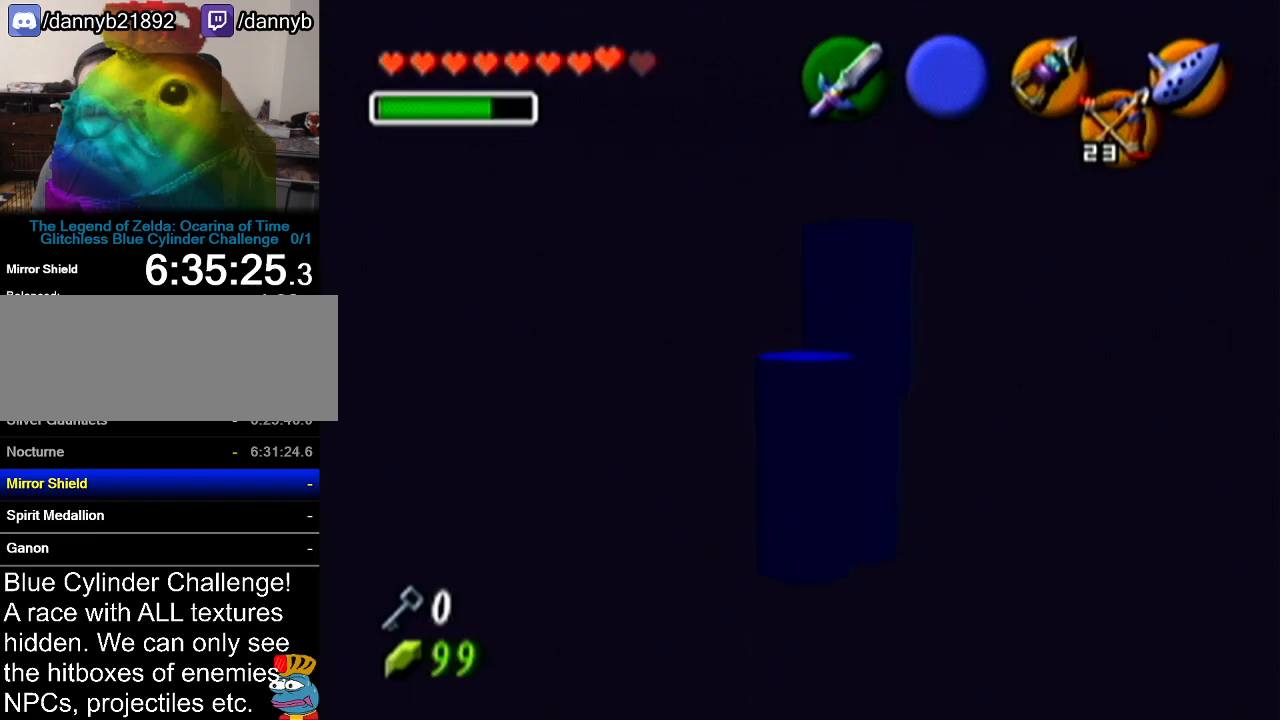
{"buttons": ["Z"], "left_stick": "up", "events": [[367, "left_stick", "up"]]}
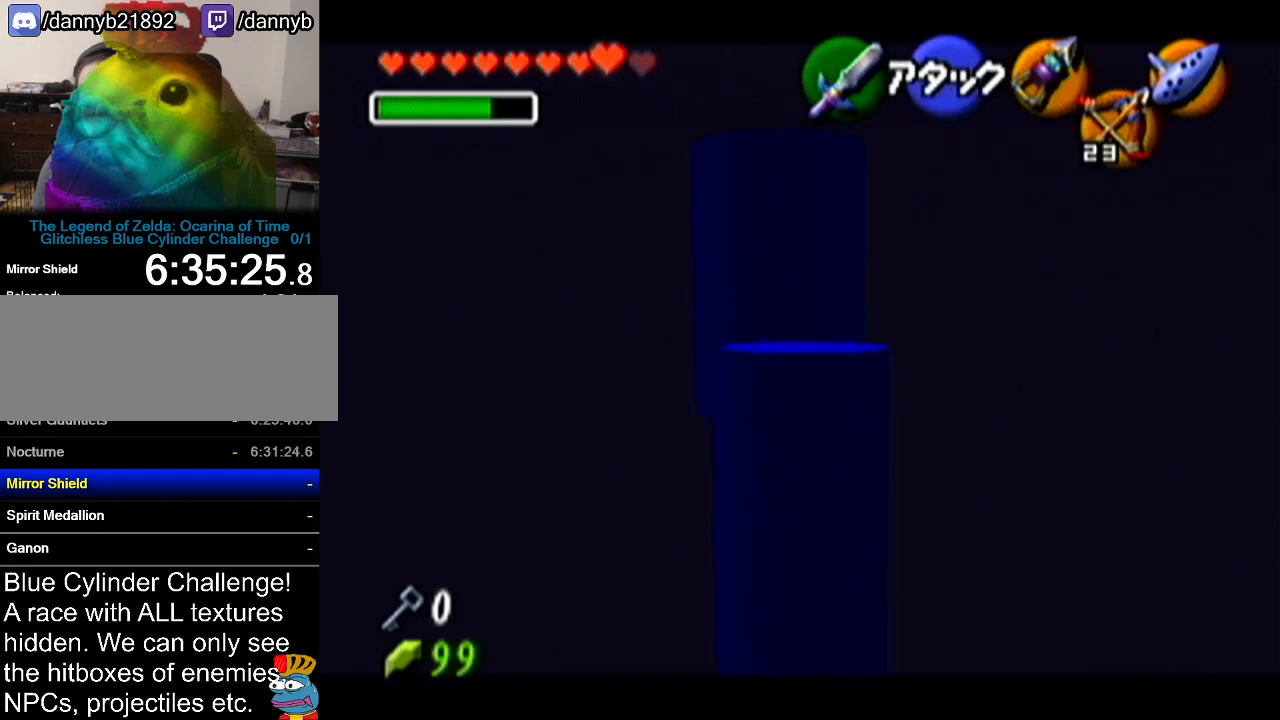
{"buttons": ["Z"], "left_stick": "center", "events": [[450, "left_stick", "center"]]}
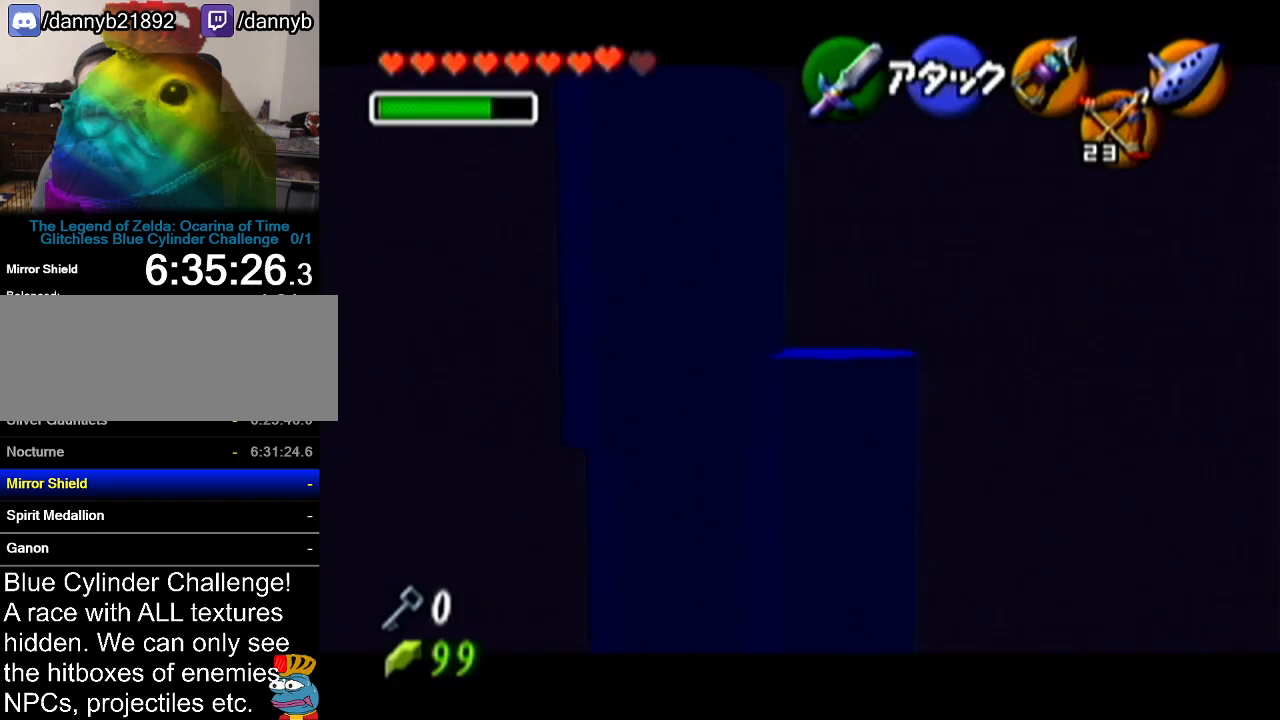
{"buttons": [], "left_stick": "down", "events": [[284, "Z", "up"], [484, "left_stick", "down"]]}
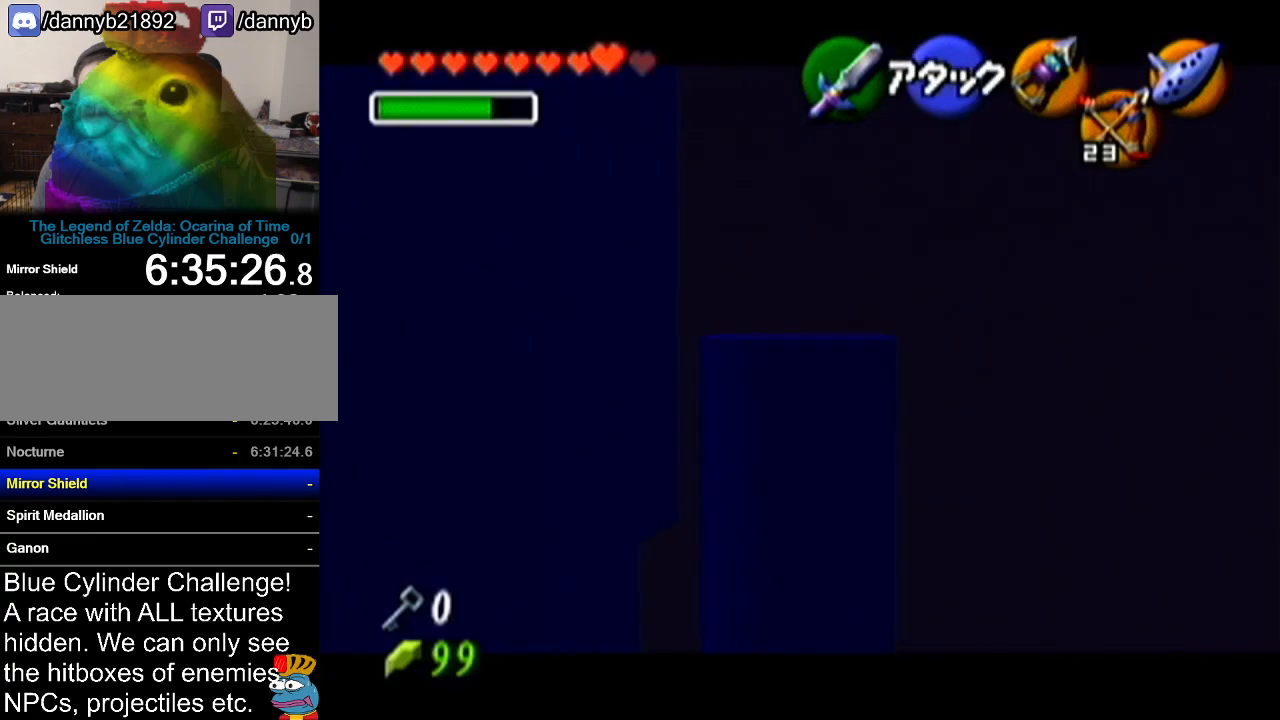
{"buttons": ["Z"], "left_stick": "center", "events": [[83, "left_stick", "center"], [200, "Z", "down"]]}
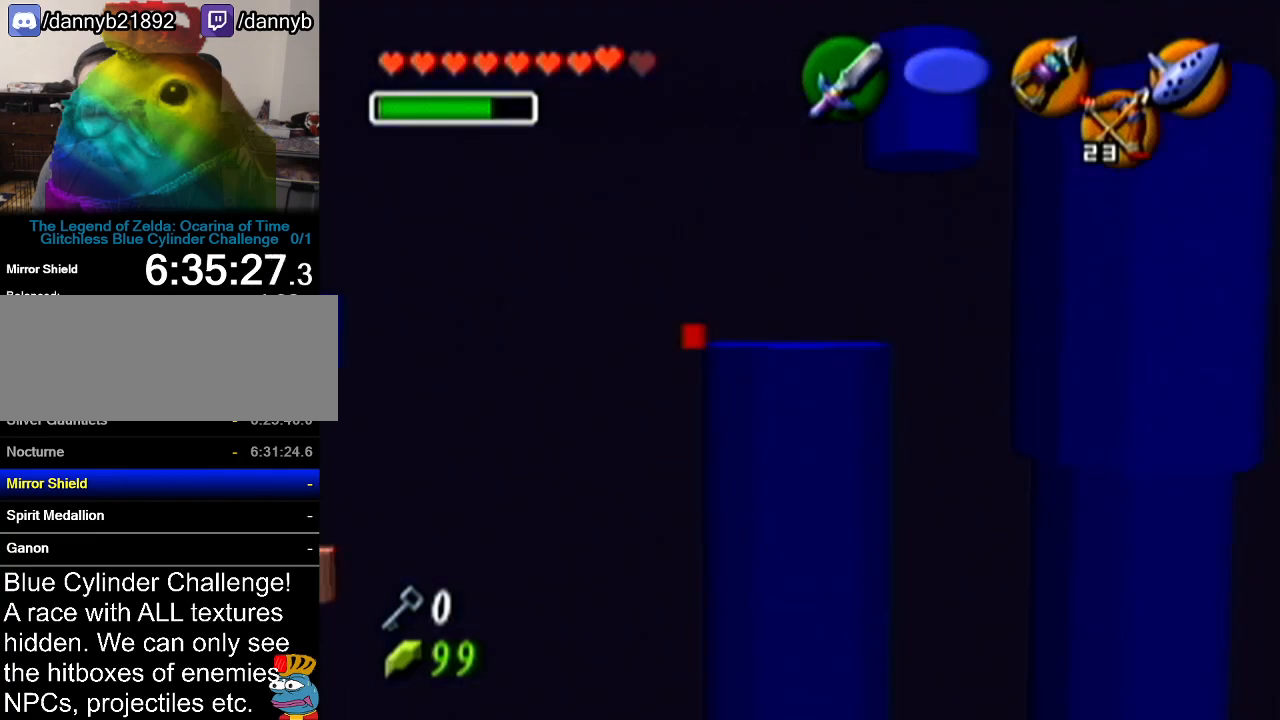
{"buttons": [], "left_stick": "center", "events": [[401, "Z", "up"]]}
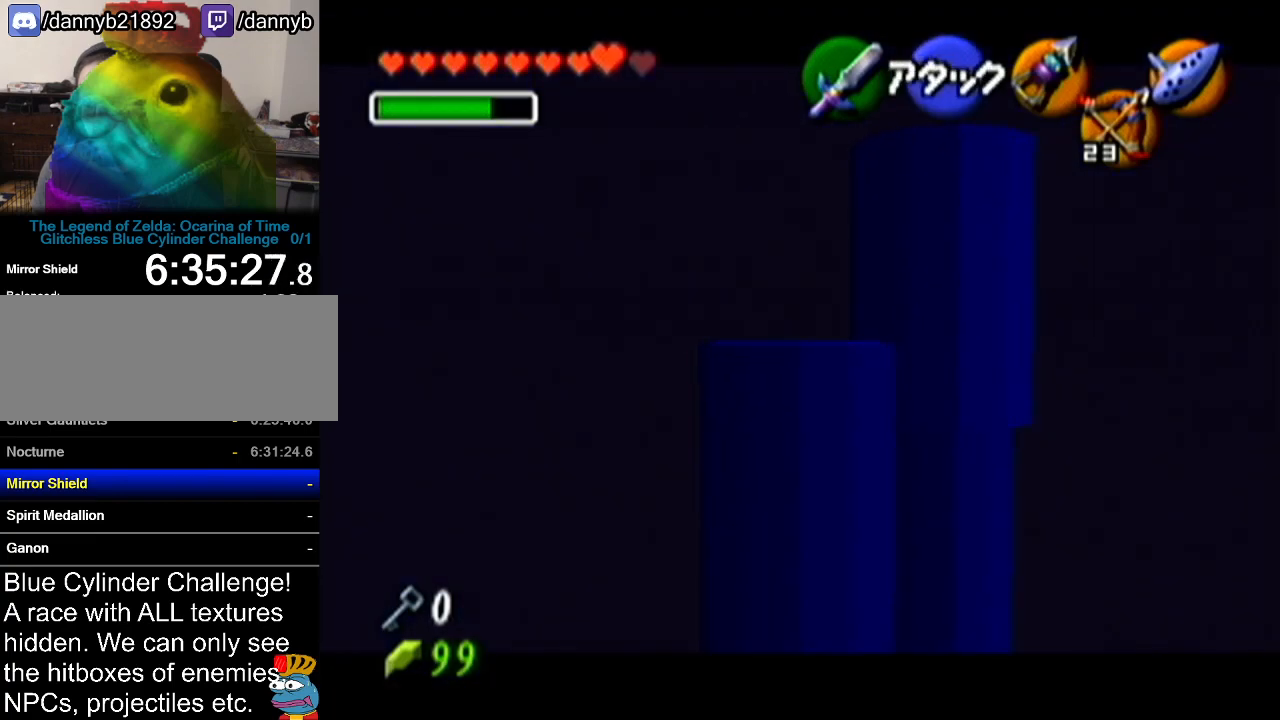
{"buttons": [], "left_stick": "center", "events": []}
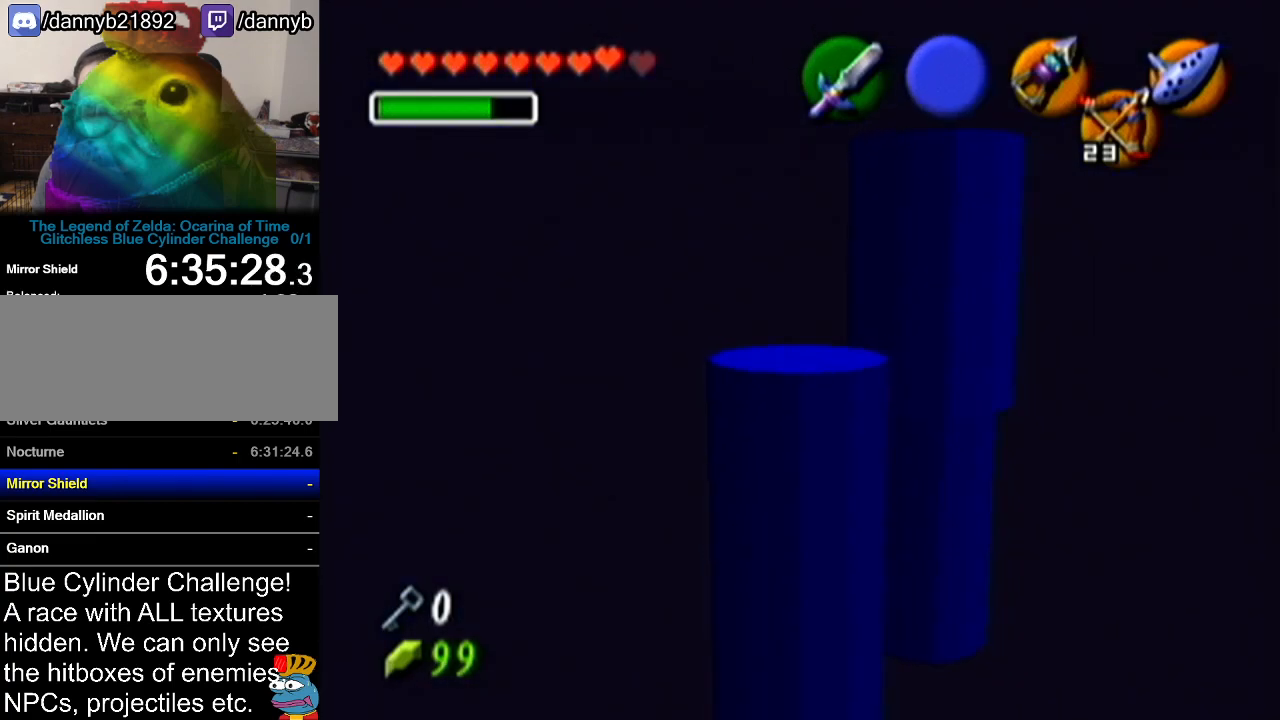
{"buttons": ["A", "Z"], "left_stick": "up", "events": [[117, "Z", "down"], [401, "left_stick", "up"], [484, "A", "down"]]}
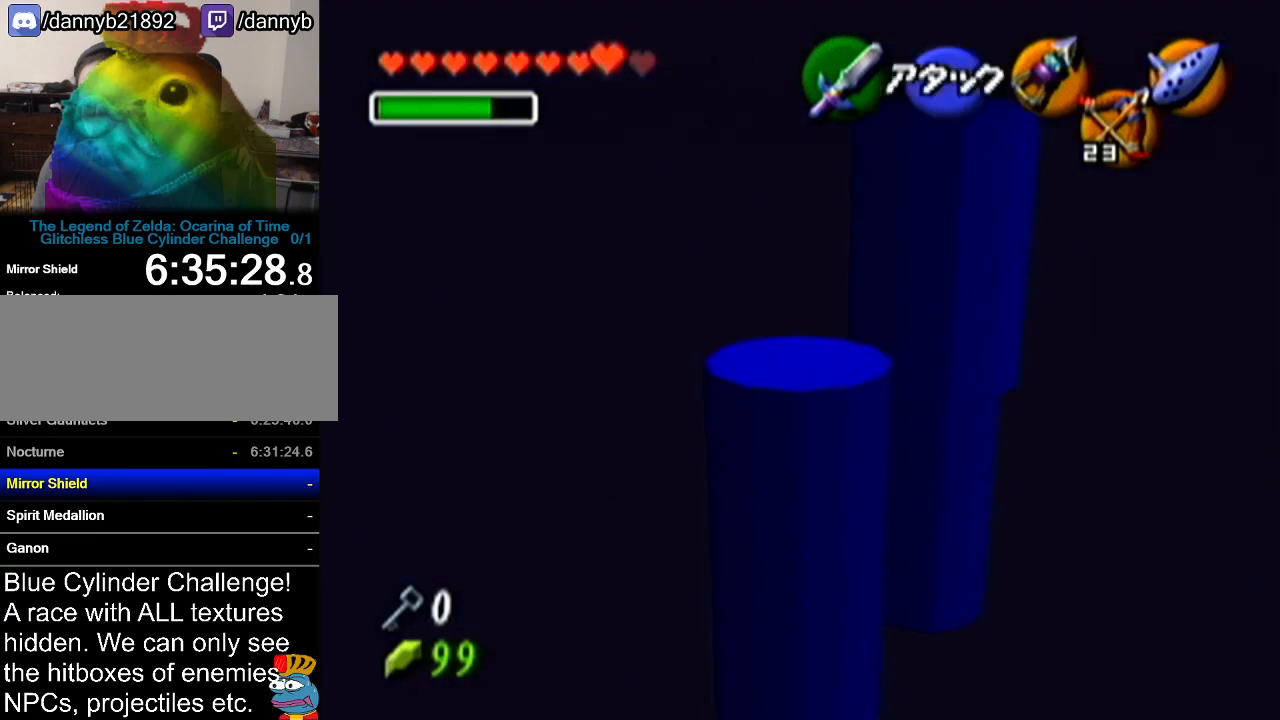
{"buttons": ["Z"], "left_stick": "up-left", "events": [[150, "A", "up"], [267, "left_stick", "up-left"]]}
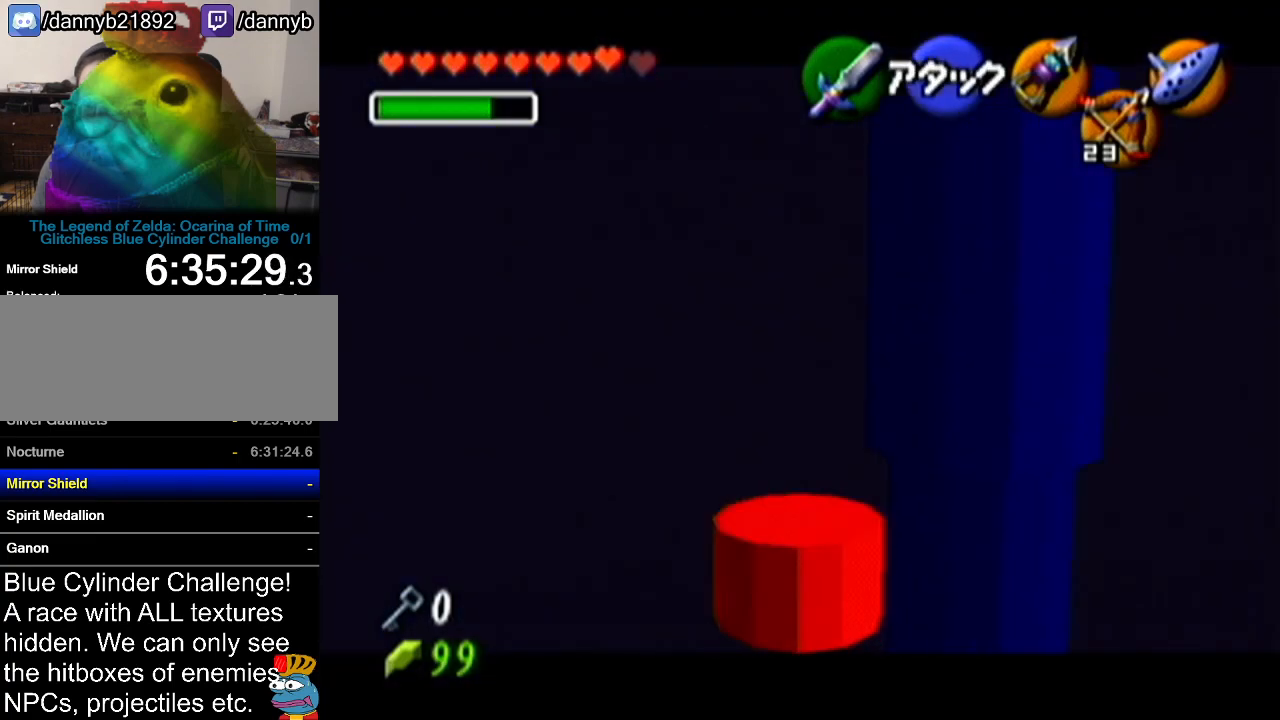
{"buttons": ["Z"], "left_stick": "up-left", "events": []}
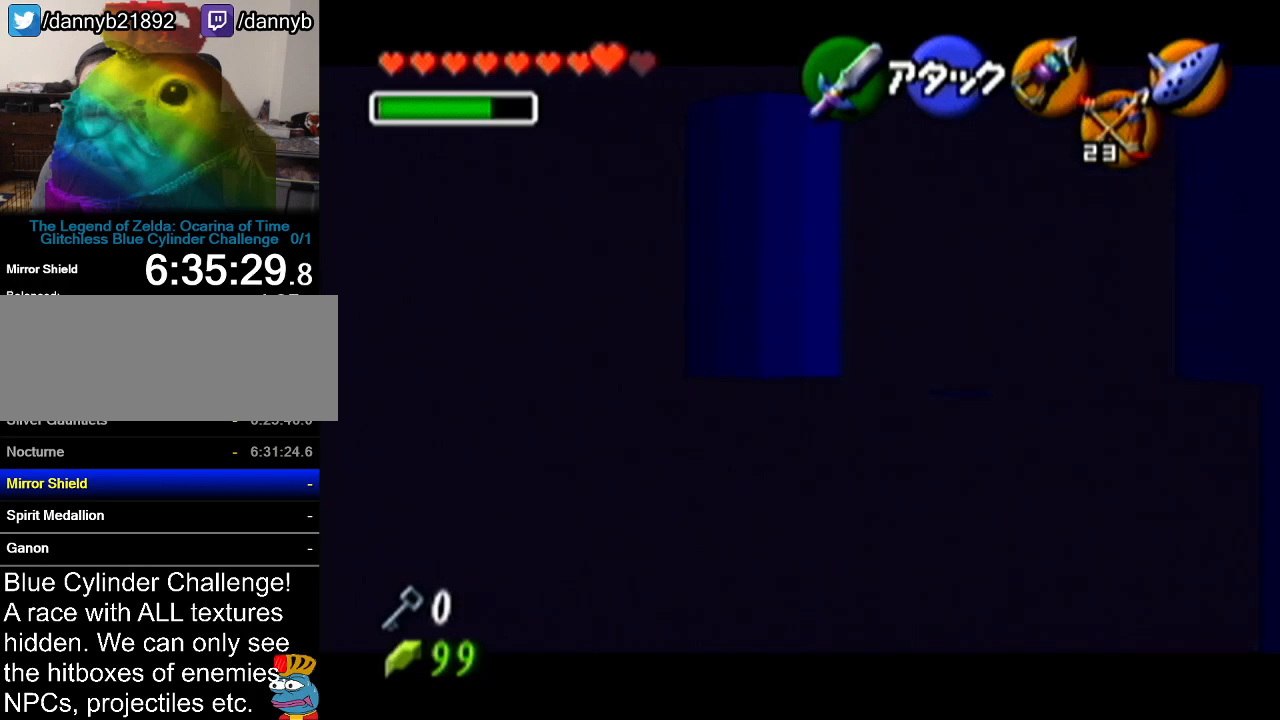
{"buttons": ["Z"], "left_stick": "up", "events": [[200, "left_stick", "up"]]}
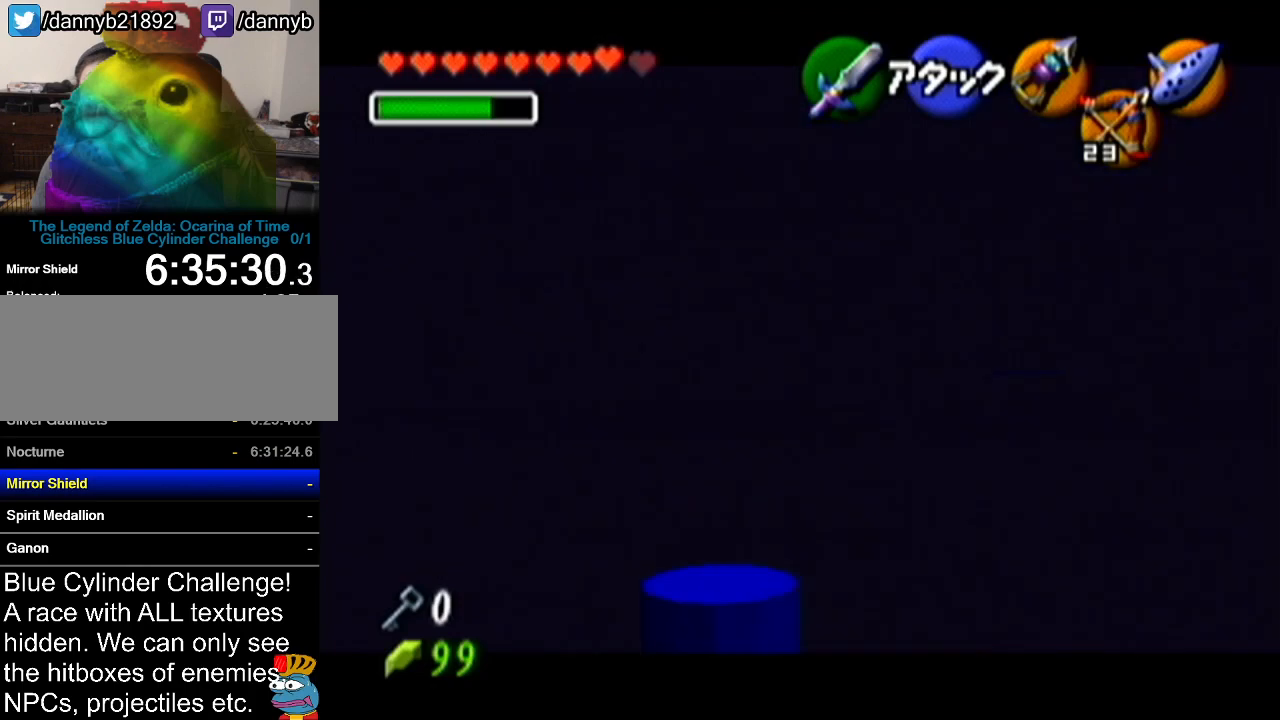
{"buttons": ["Z"], "left_stick": "center", "events": [[17, "left_stick", "center"]]}
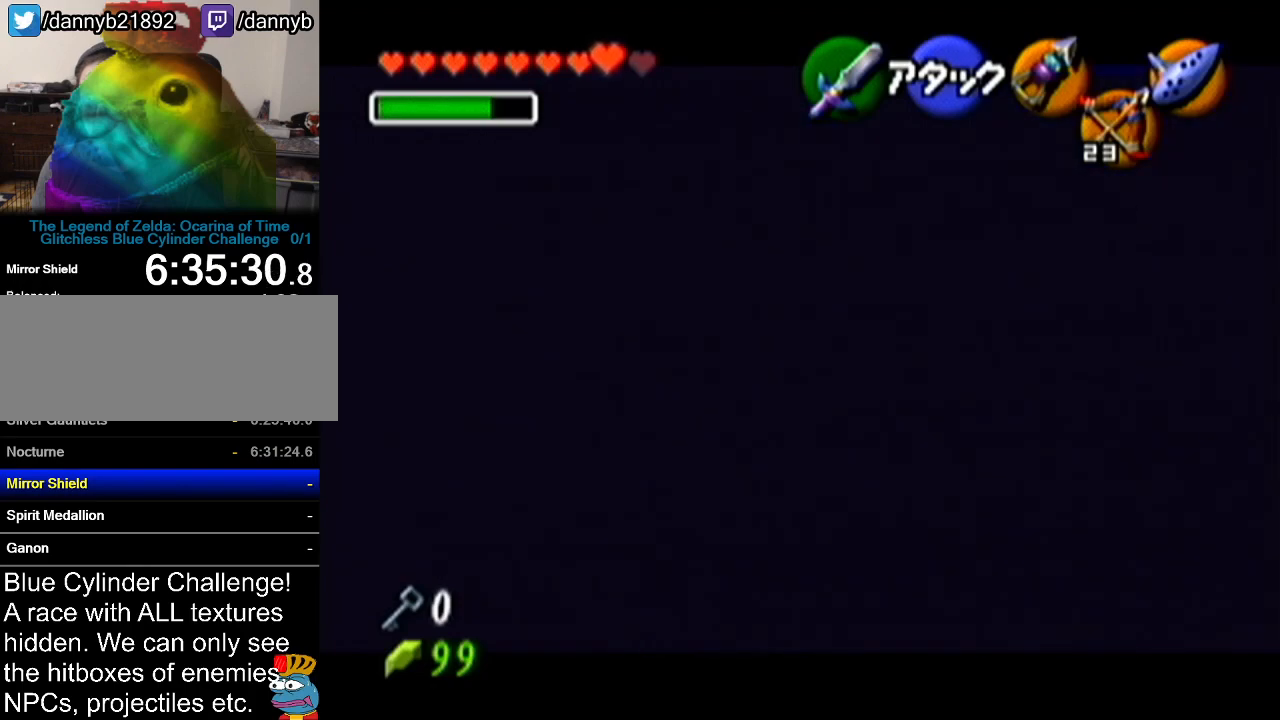
{"buttons": ["Z"], "left_stick": "center", "events": []}
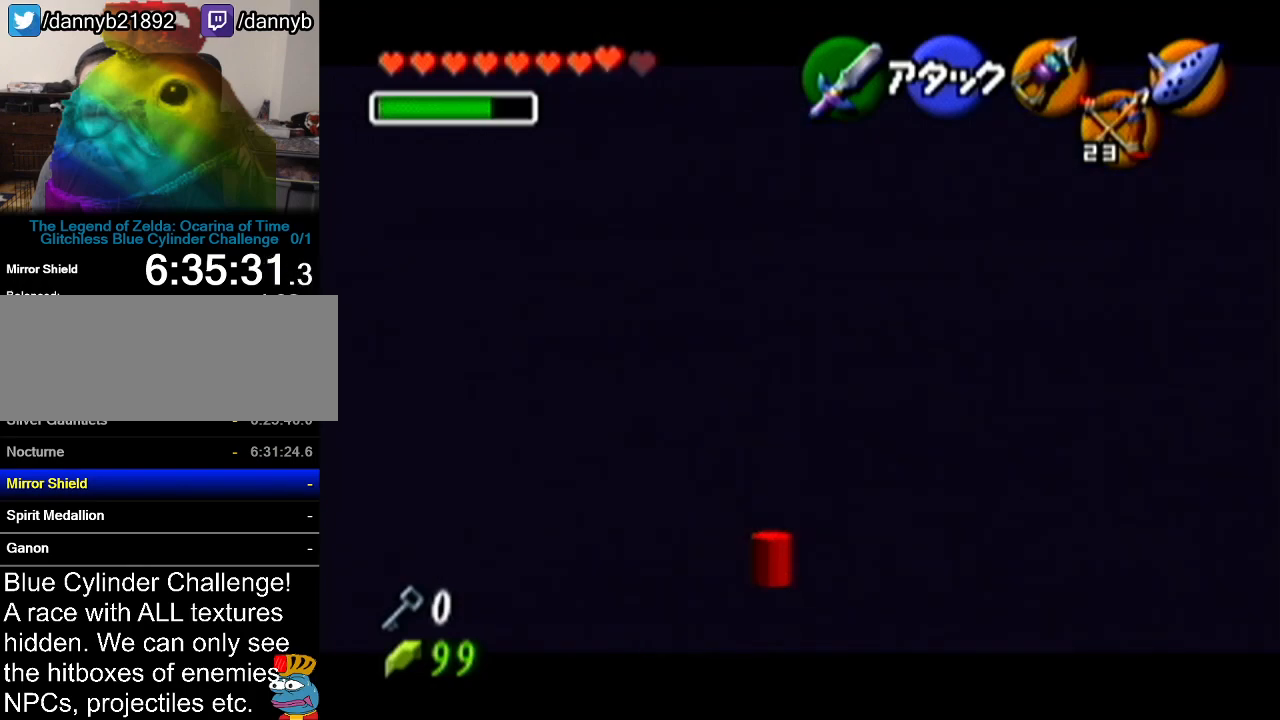
{"buttons": ["Z"], "left_stick": "center", "events": [[17, "Z", "up"], [167, "left_stick", "down"], [267, "left_stick", "center"], [384, "Z", "down"]]}
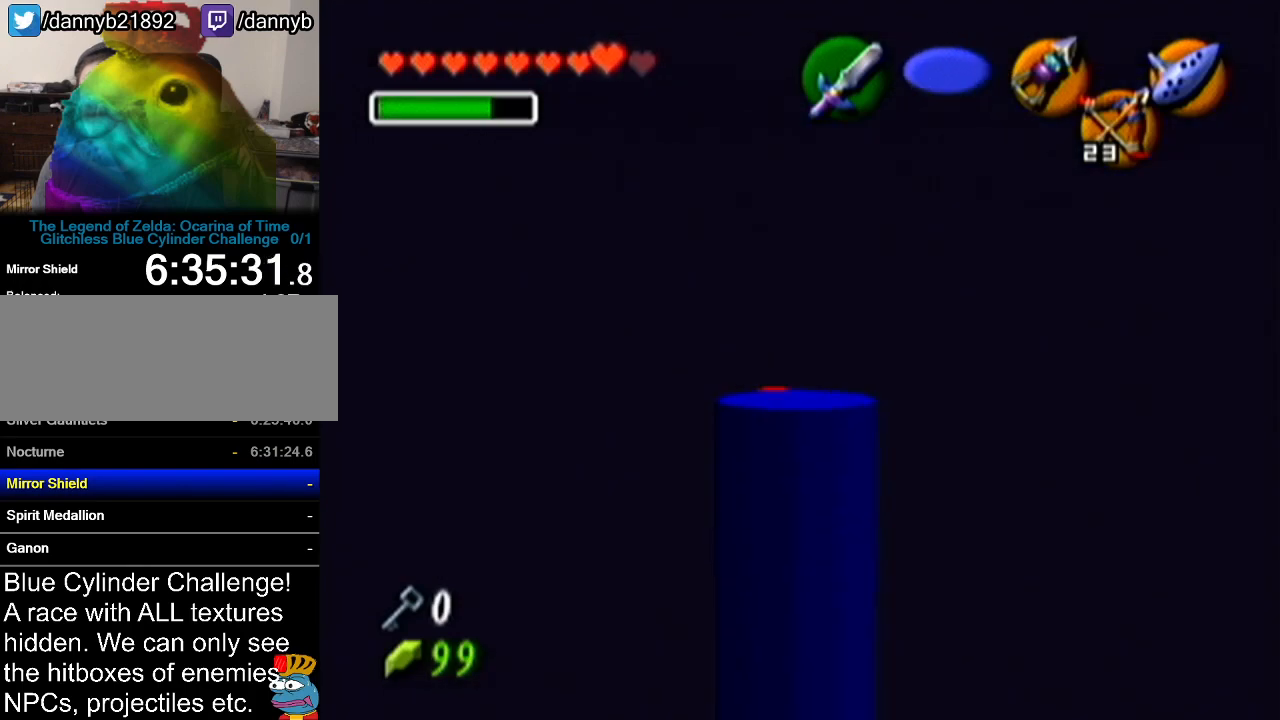
{"buttons": ["Z"], "left_stick": "center", "events": [[50, "left_stick", "left"], [83, "A", "down"], [200, "A", "up"], [233, "left_stick", "center"]]}
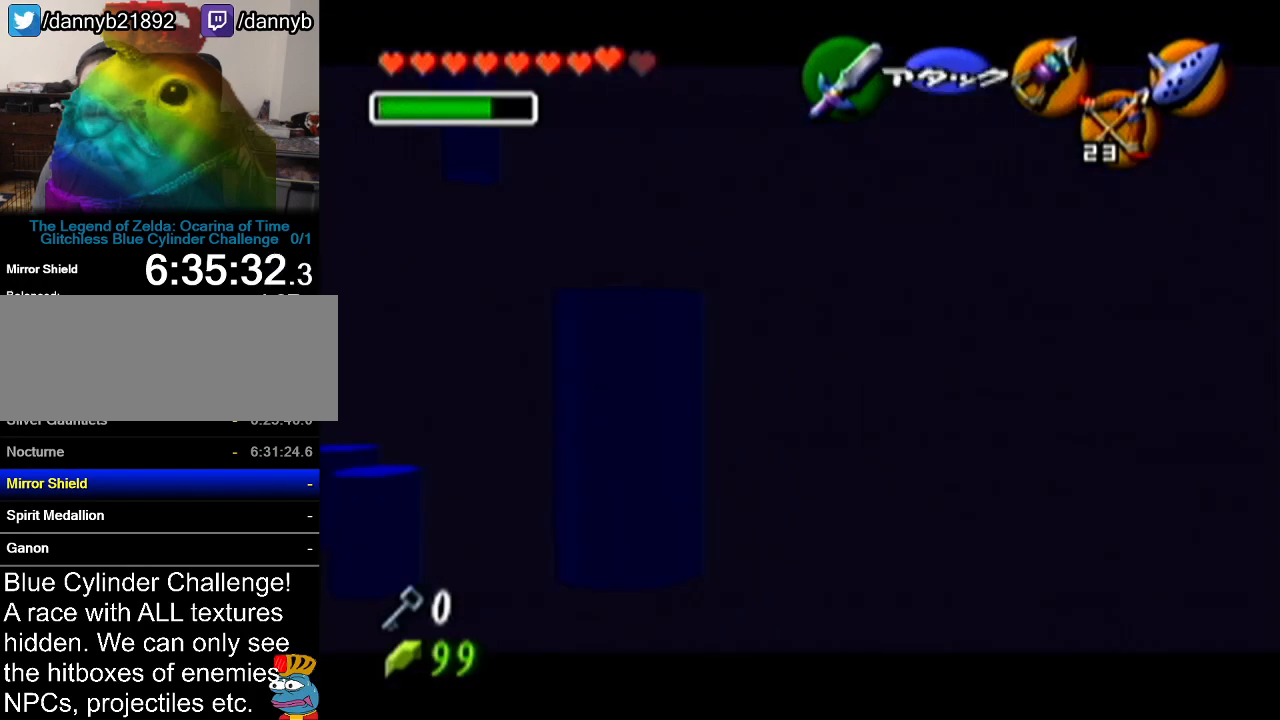
{"buttons": ["C_LEFT"], "left_stick": "center", "events": [[134, "C_LEFT", "down"], [167, "Z", "up"]]}
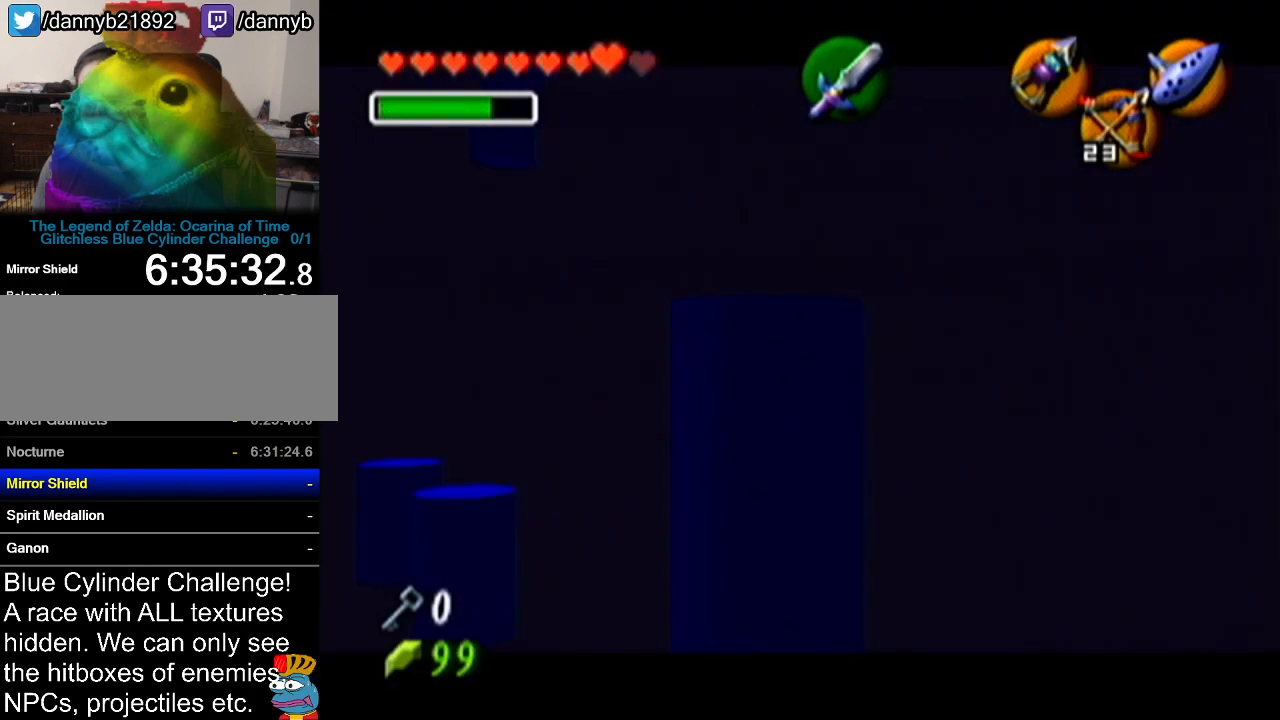
{"buttons": ["C_LEFT"], "left_stick": "down", "events": [[333, "left_stick", "down-left"], [450, "left_stick", "down"]]}
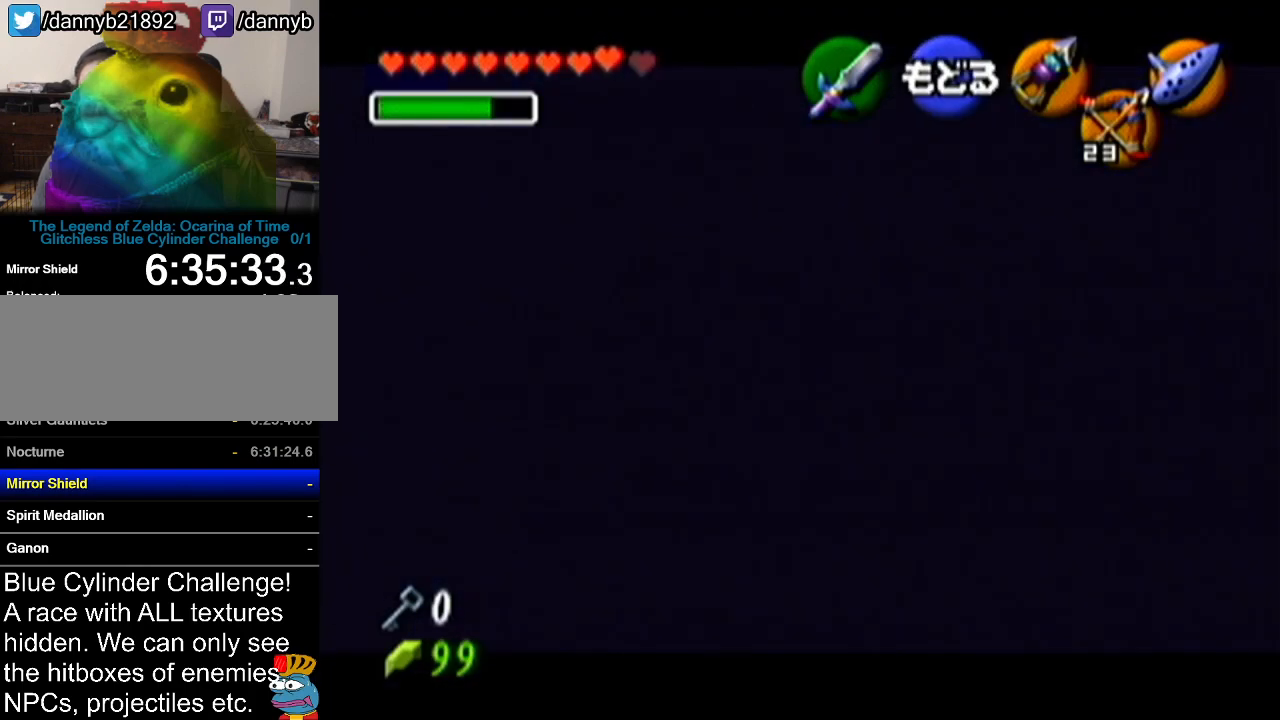
{"buttons": ["C_LEFT"], "left_stick": "down-left", "events": [[334, "left_stick", "down-left"]]}
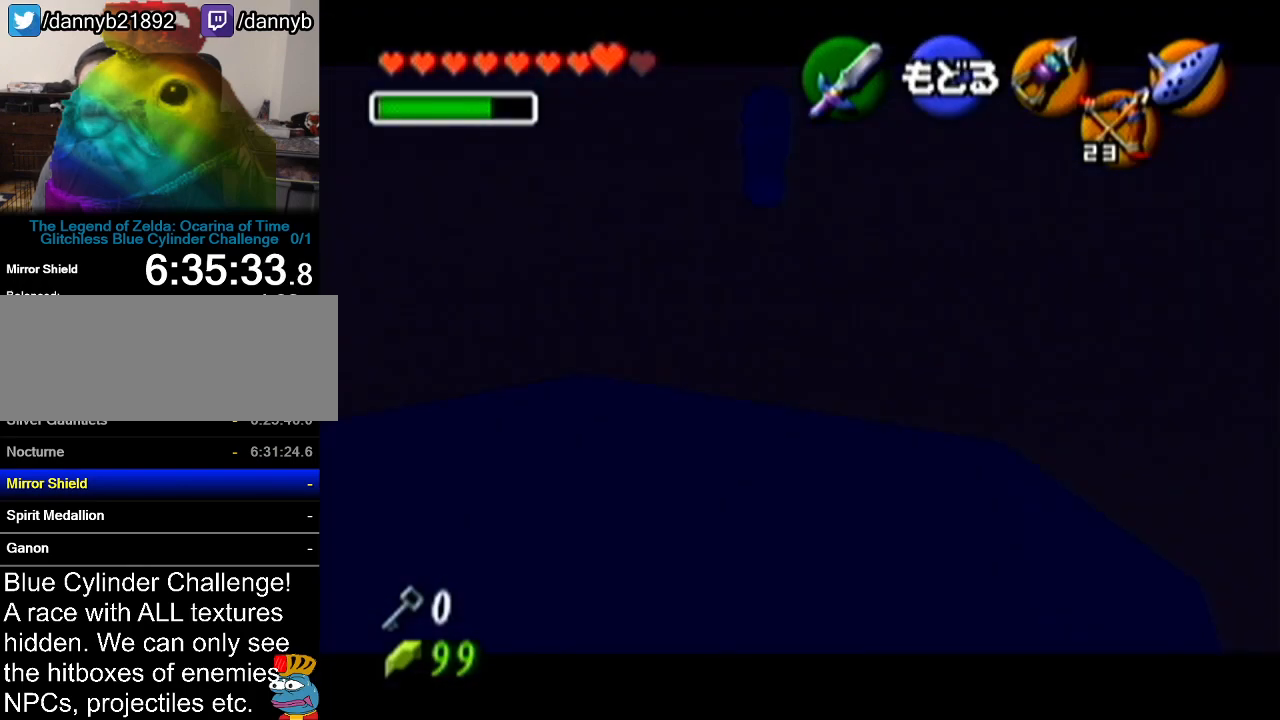
{"buttons": ["C_LEFT"], "left_stick": "down", "events": [[300, "left_stick", "down"]]}
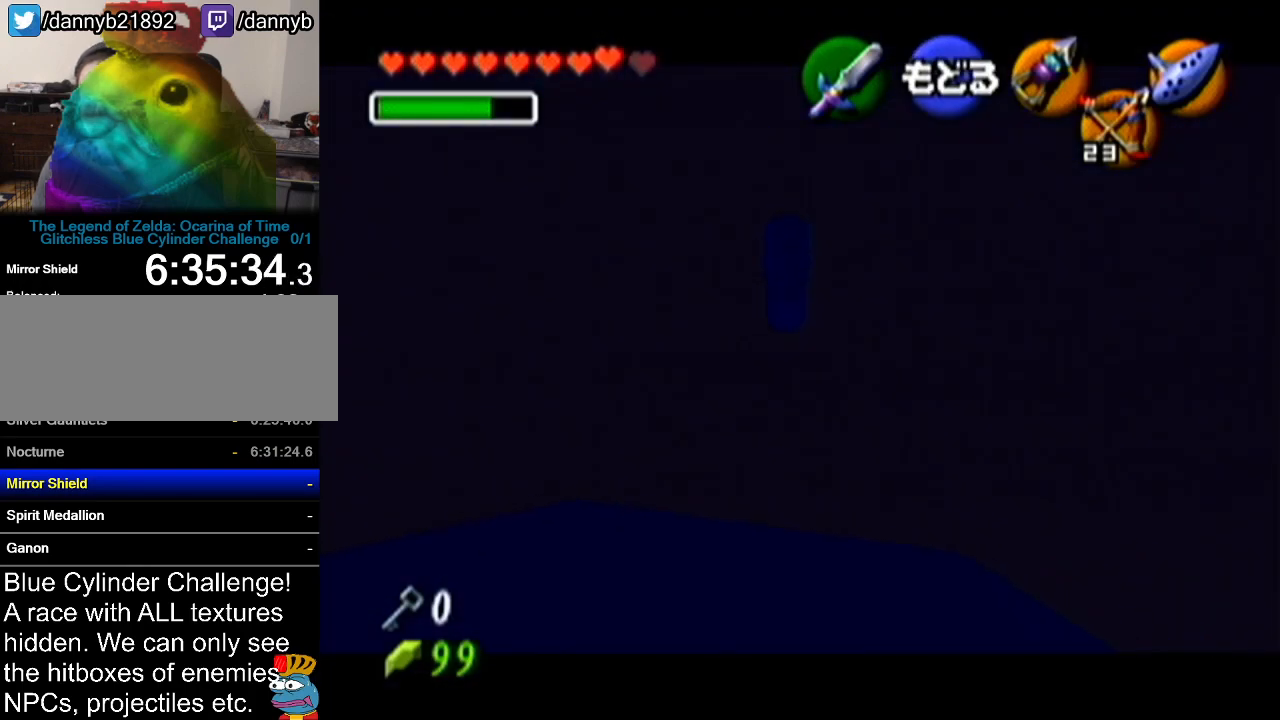
{"buttons": [], "left_stick": "center", "events": [[100, "left_stick", "center"], [150, "C_LEFT", "up"]]}
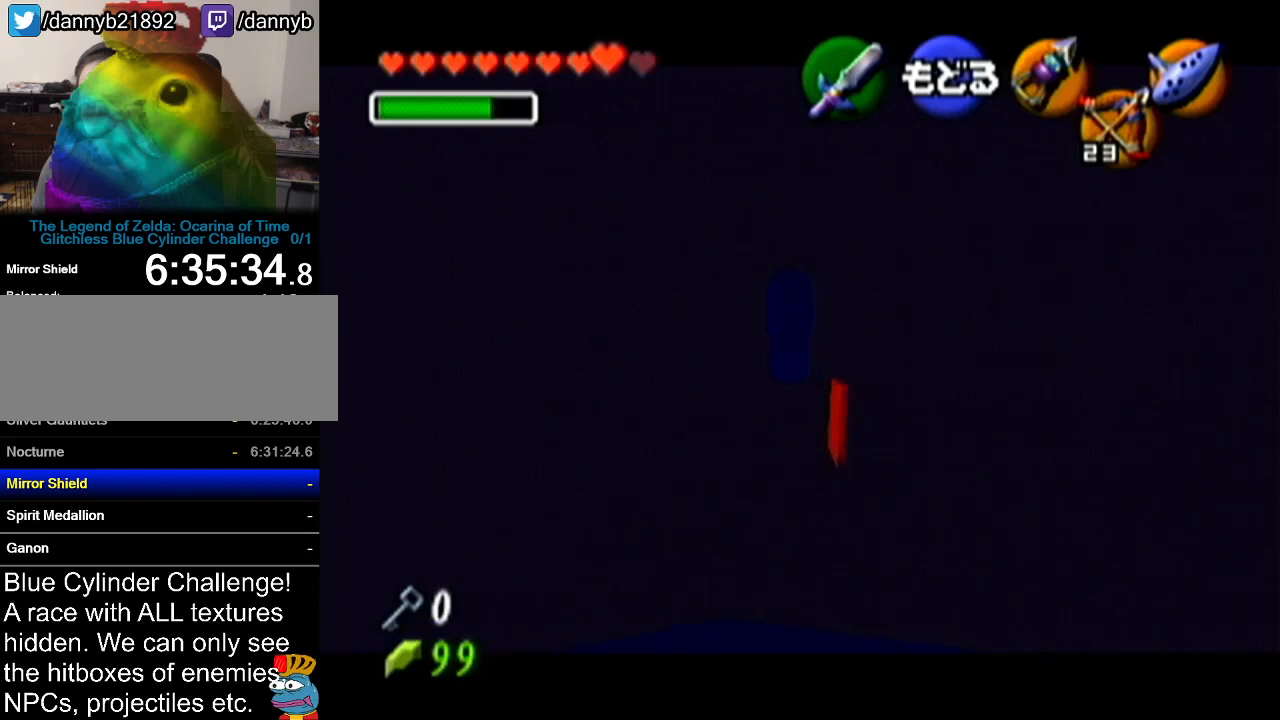
{"buttons": ["C_LEFT"], "left_stick": "down", "events": [[200, "C_LEFT", "down"], [233, "left_stick", "down"], [300, "C_LEFT", "up"], [383, "C_LEFT", "down"]]}
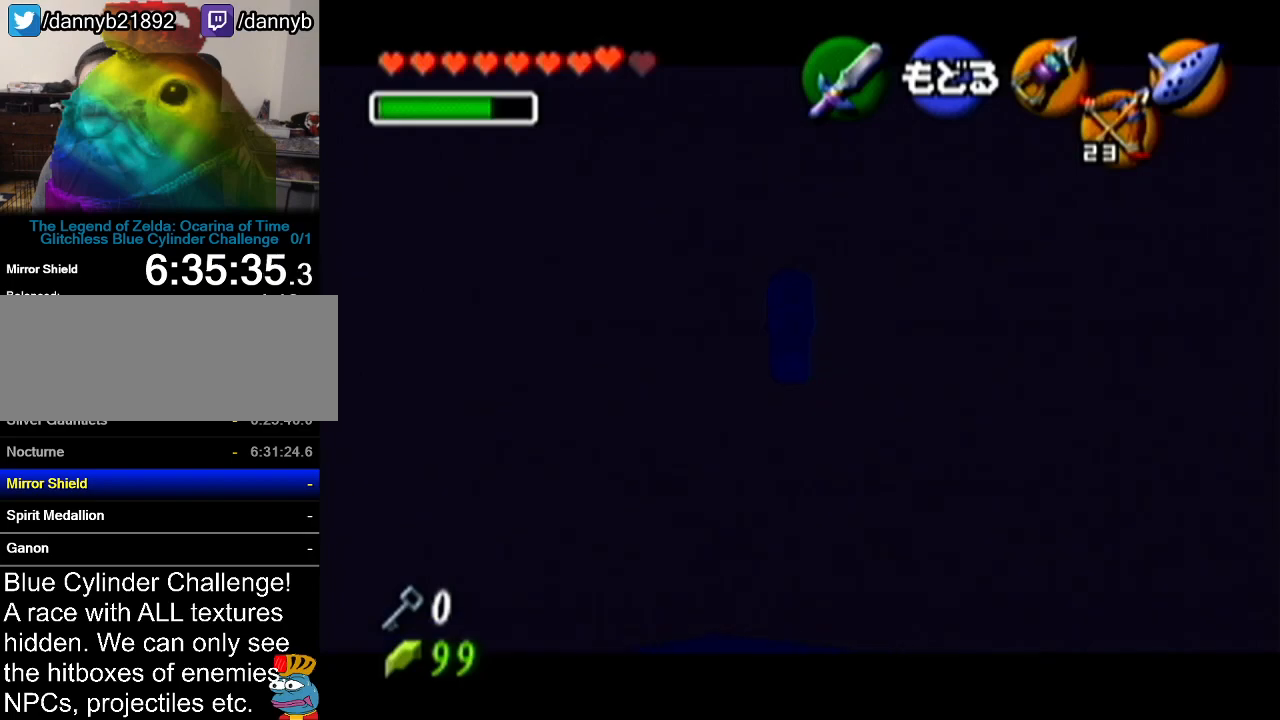
{"buttons": [], "left_stick": "center", "events": [[84, "C_LEFT", "up"], [134, "left_stick", "center"]]}